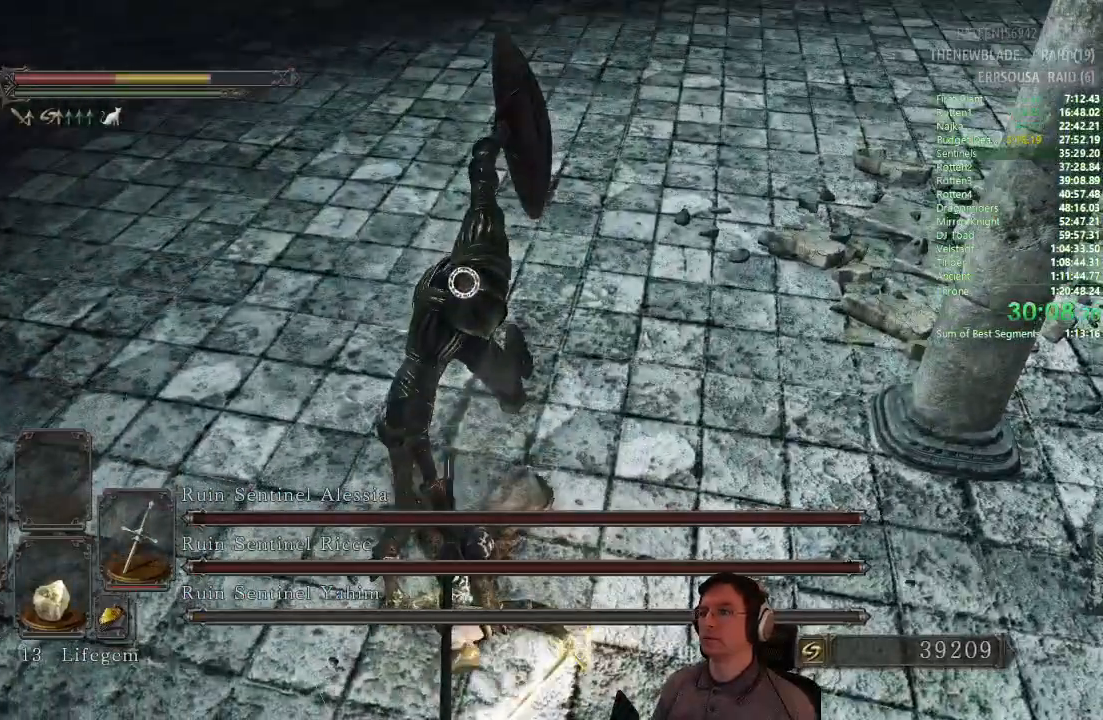
Gameplay with a controller (PlayStation layout); each line is a JSON object with the inputs held at the frame after it. "events" lists button and stick changes between this image and that frame as [ms after this image, input, new state], when the widget could be followed in between.
{"buttons": [], "left_stick": "up", "right_stick": "center", "events": [[50, "CIRCLE", "up"], [133, "CIRCLE", "down"], [200, "CIRCLE", "up"], [250, "CIRCLE", "down"], [350, "CIRCLE", "up"]]}
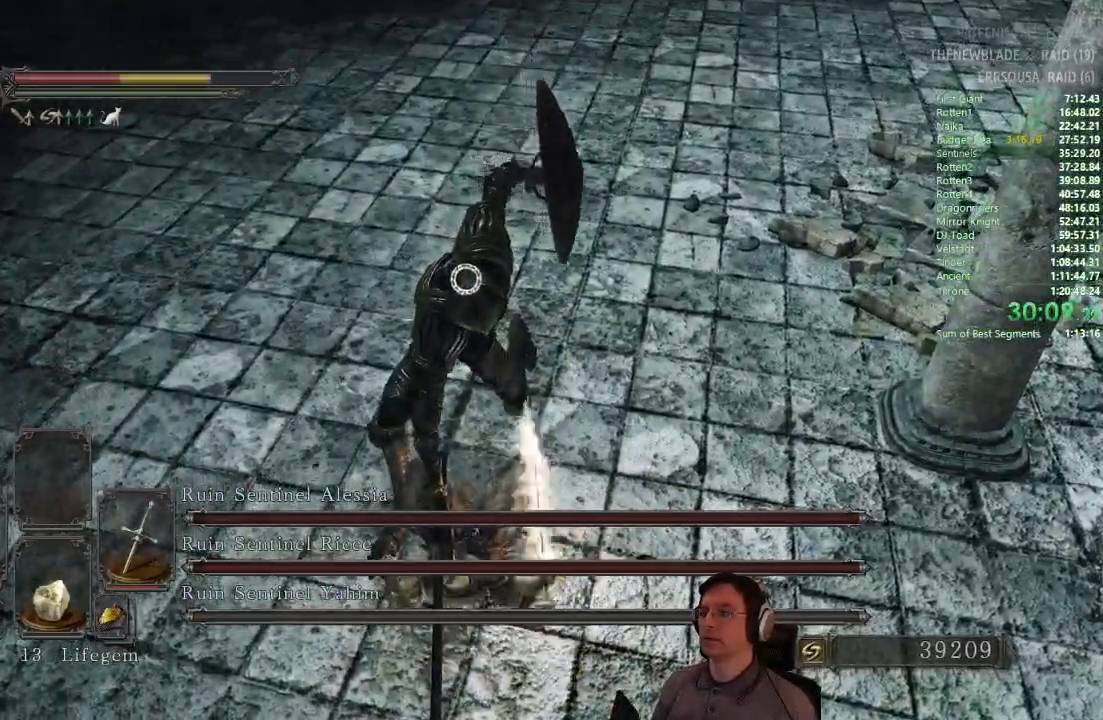
{"buttons": [], "left_stick": "up", "right_stick": "center", "events": []}
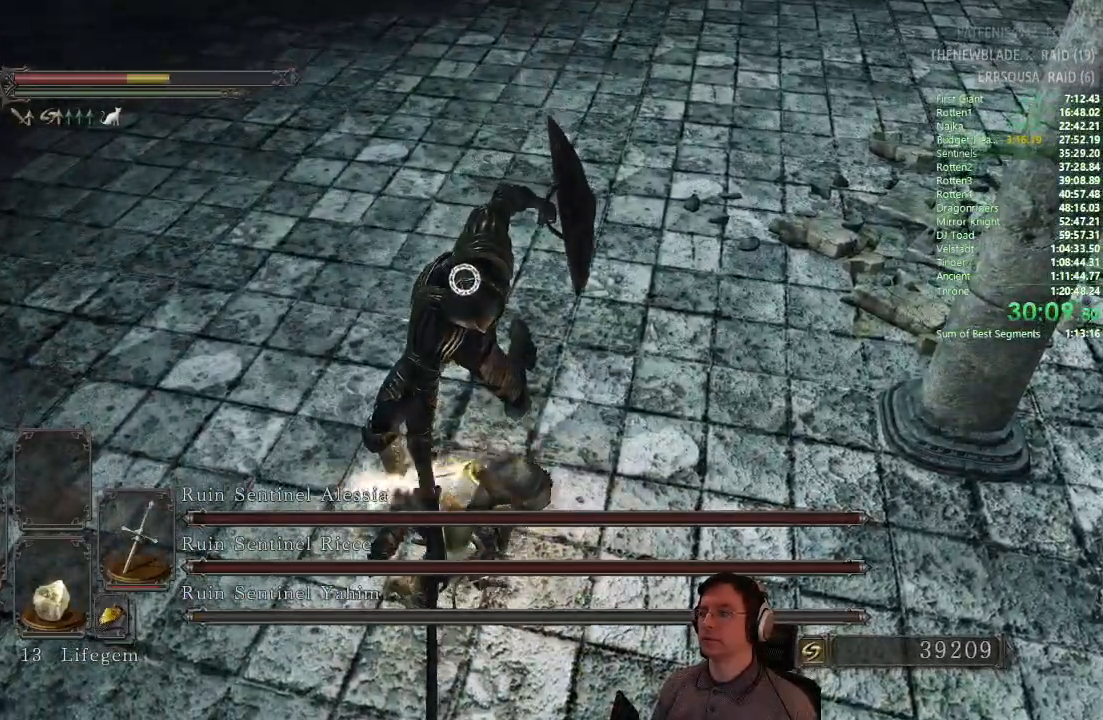
{"buttons": [], "left_stick": "up", "right_stick": "center", "events": []}
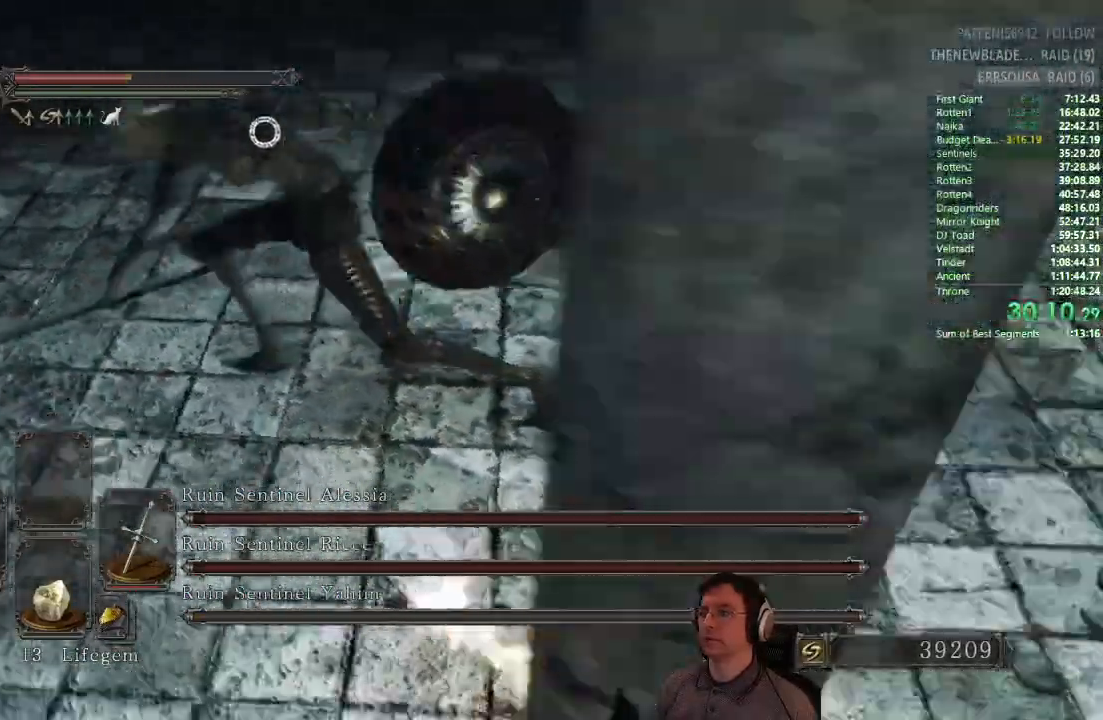
{"buttons": [], "left_stick": "up", "right_stick": "center", "events": []}
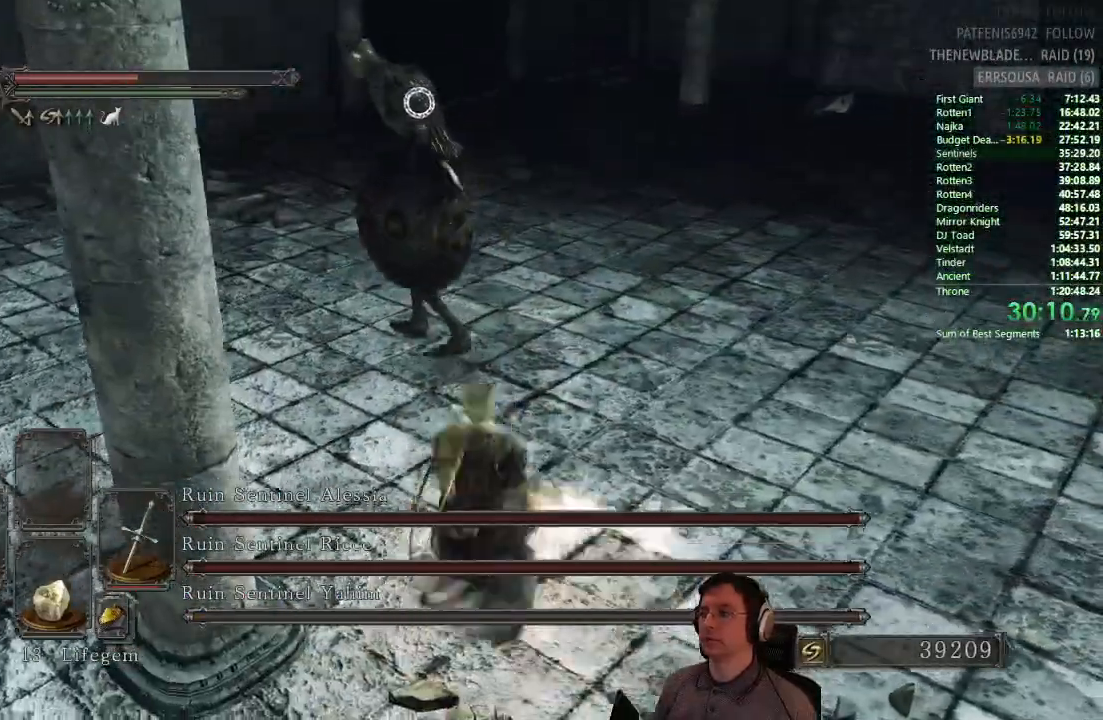
{"buttons": [], "left_stick": "up", "right_stick": "center", "events": []}
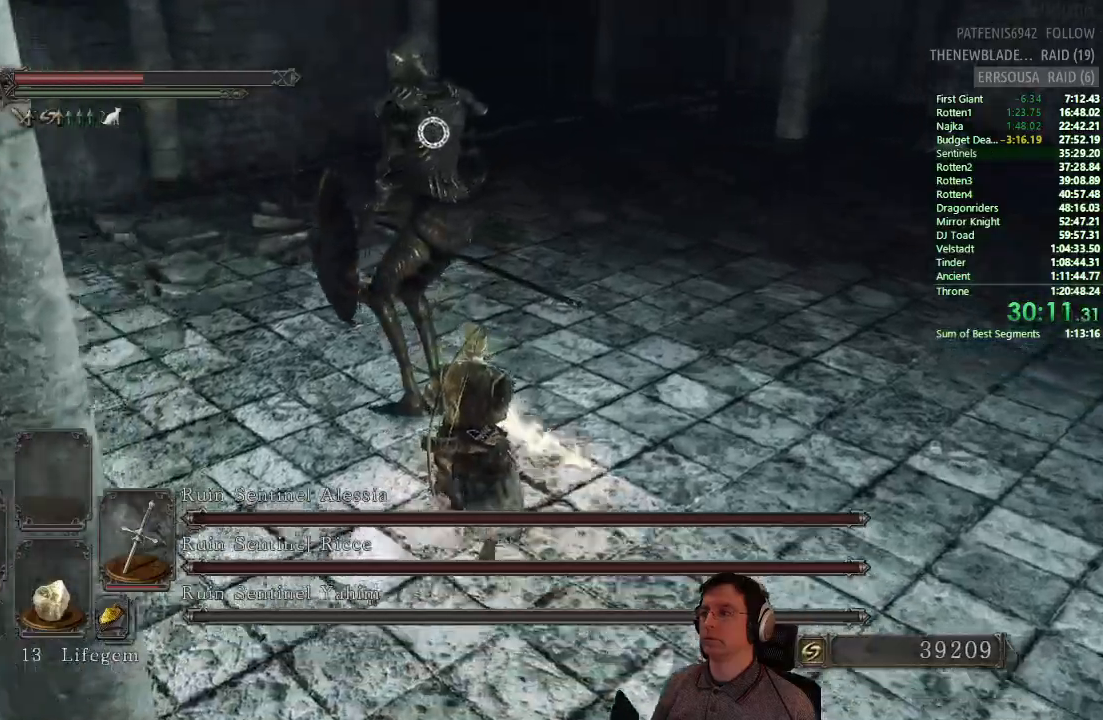
{"buttons": [], "left_stick": "up", "right_stick": "center", "events": [[67, "R1", "down"], [167, "R1", "up"]]}
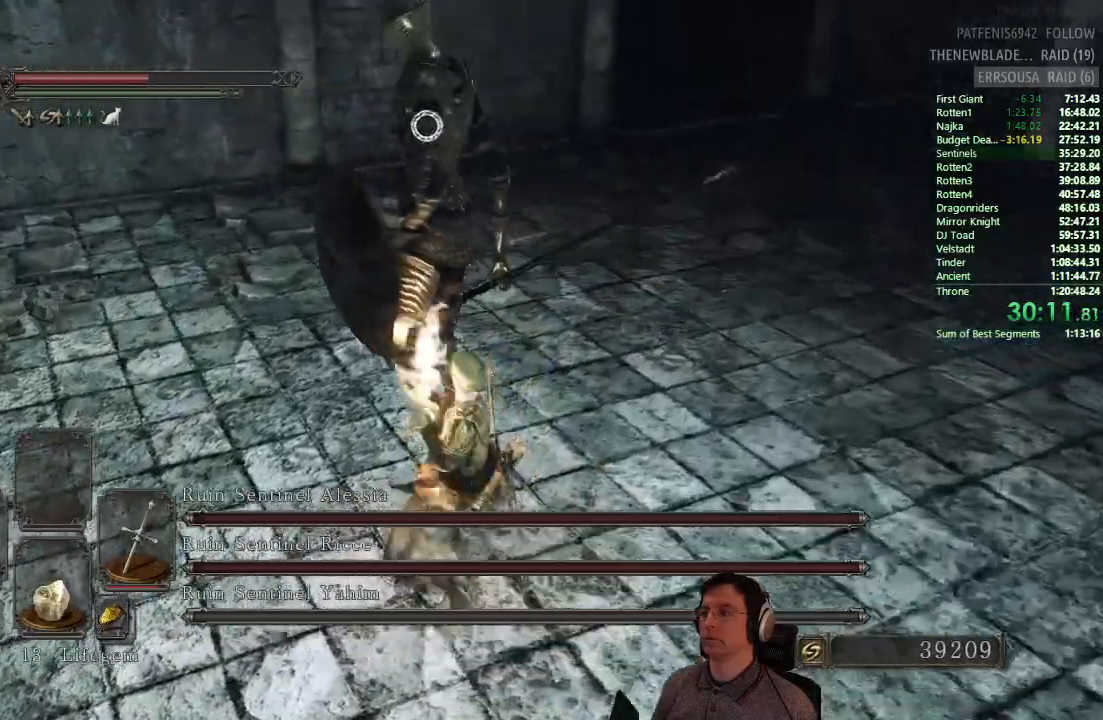
{"buttons": [], "left_stick": "up", "right_stick": "center", "events": [[100, "R1", "down"], [233, "R1", "up"]]}
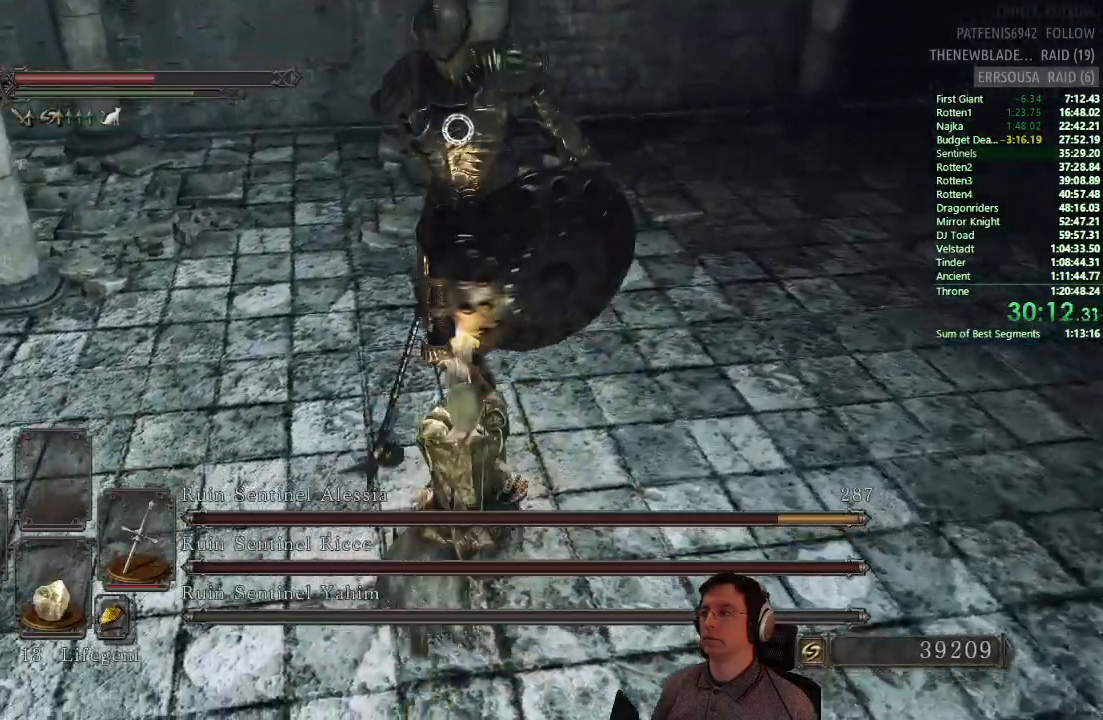
{"buttons": ["L1"], "left_stick": "center", "right_stick": "center"}
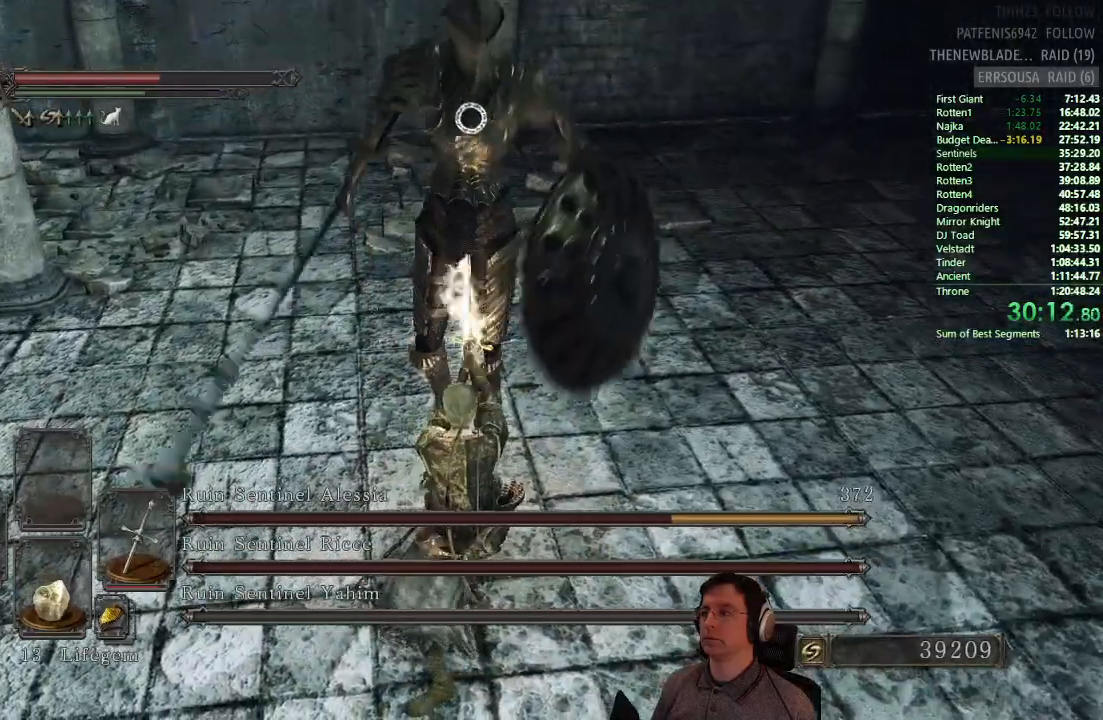
{"buttons": [], "left_stick": "left", "right_stick": "center"}
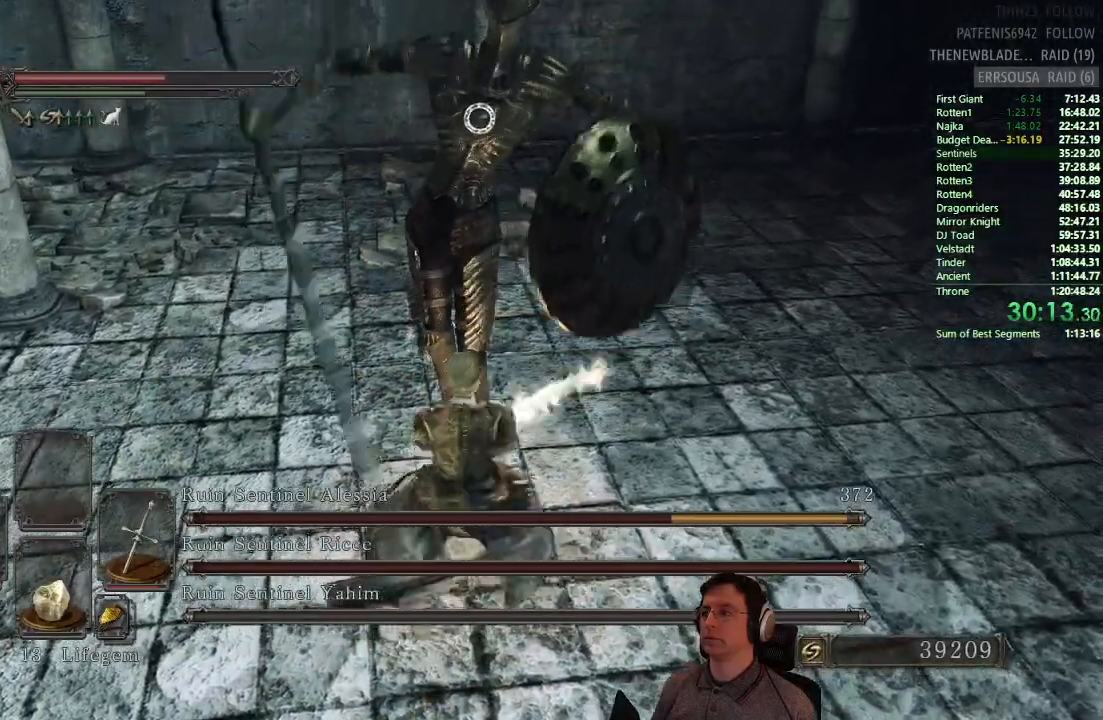
{"buttons": ["CIRCLE"], "left_stick": "up-left", "right_stick": "center", "events": [[367, "left_stick", "up-left"], [467, "CIRCLE", "down"]]}